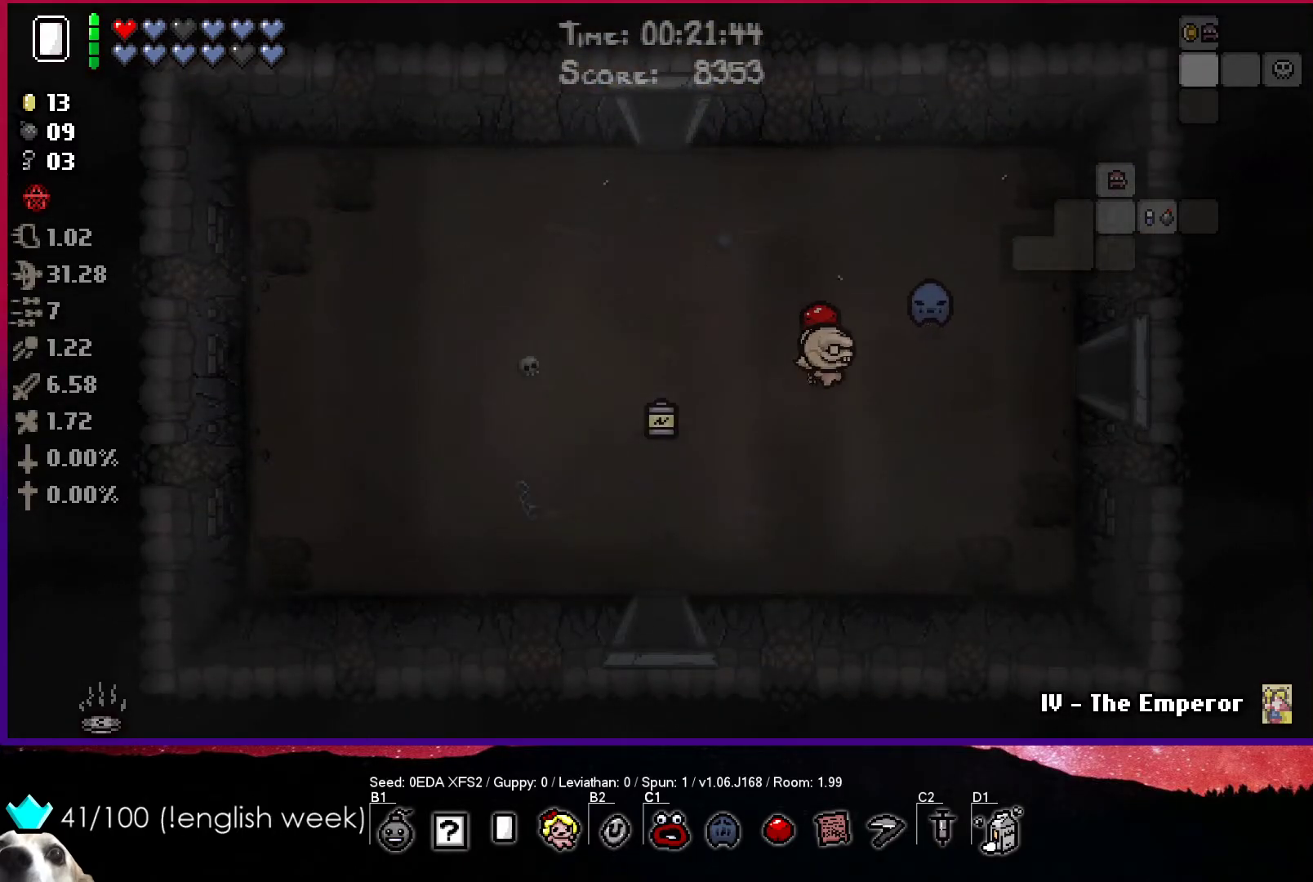
Gameplay with a controller (PlayStation layout); each line is a JSON object with the inputs held at the frame after it. "events" lists button and stick changes between this image and that frame as [ms after this image, input, new state], when the widget could be followed in between. Not read: right_stick.
{"buttons": [], "left_stick": "right", "events": []}
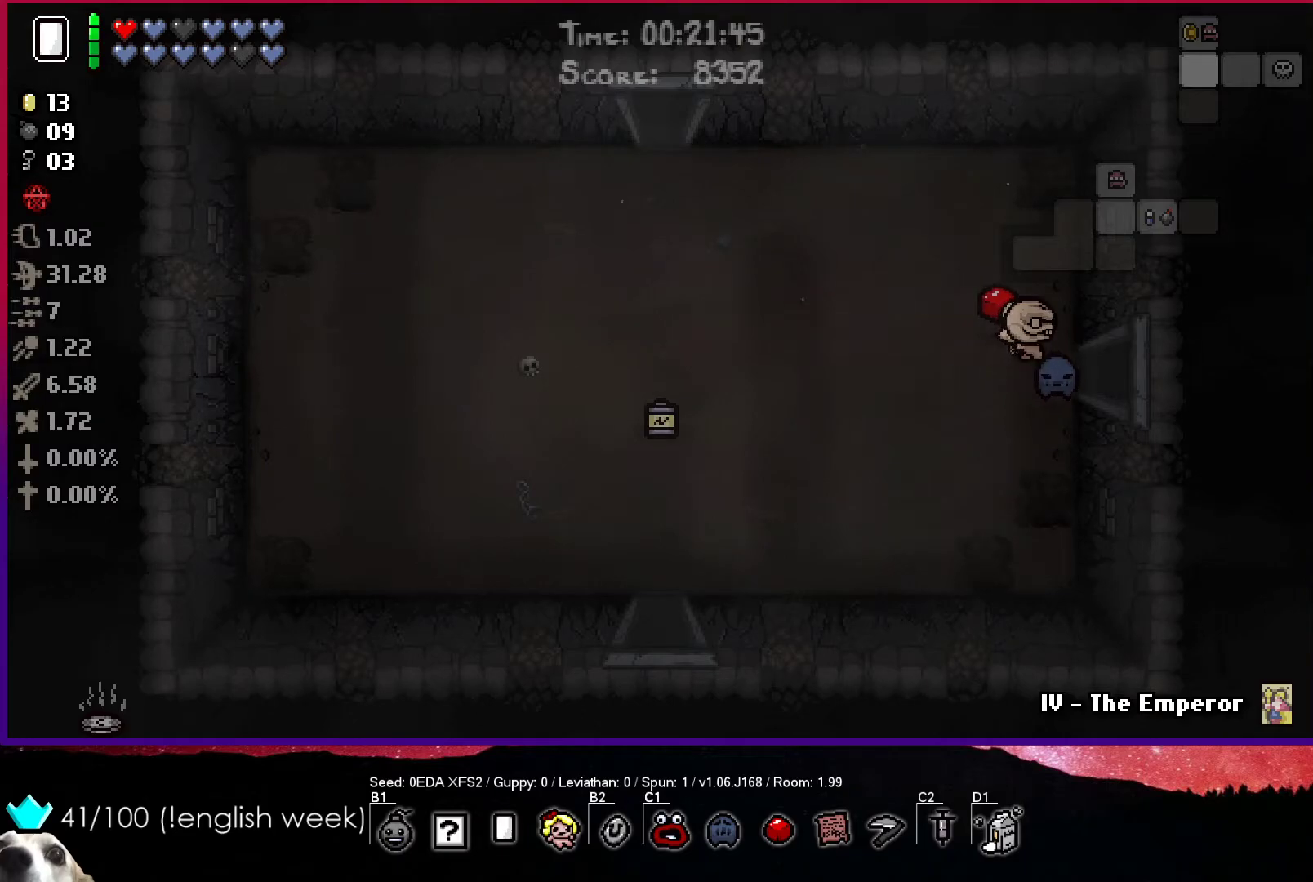
{"buttons": [], "left_stick": "center", "events": [[467, "left_stick", "center"]]}
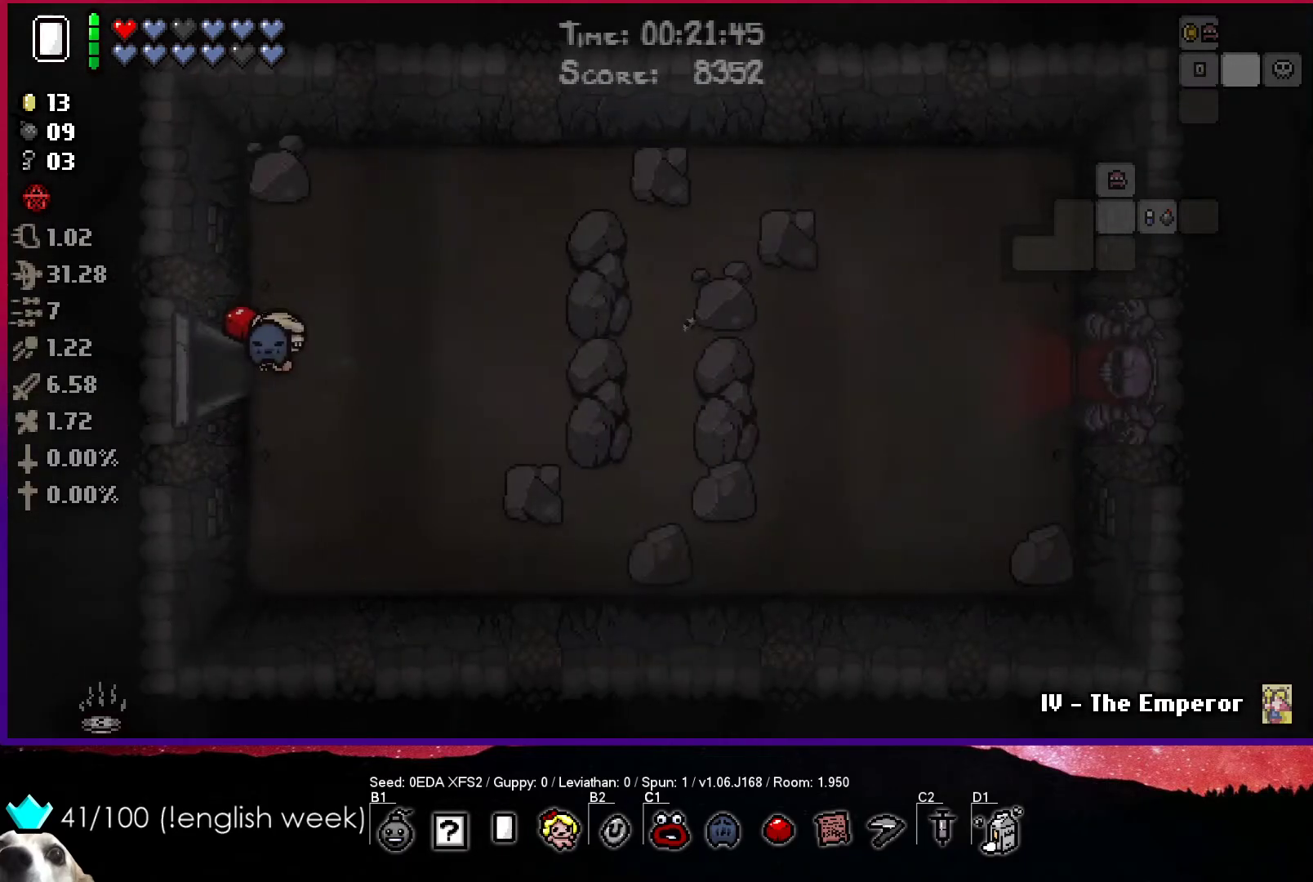
{"buttons": [], "left_stick": "right", "events": [[233, "left_stick", "right"]]}
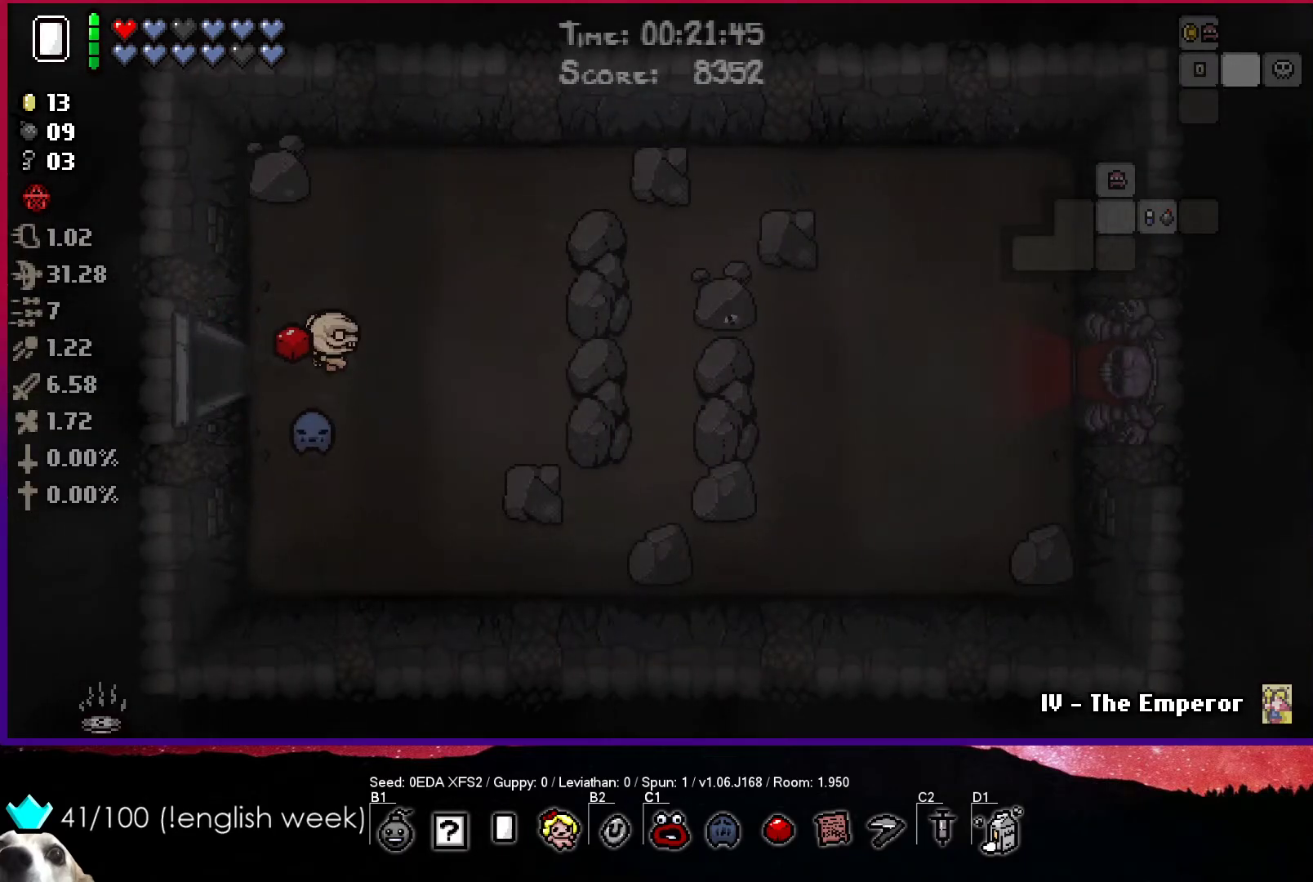
{"buttons": [], "left_stick": "down", "events": [[183, "left_stick", "up-right"], [383, "left_stick", "down"]]}
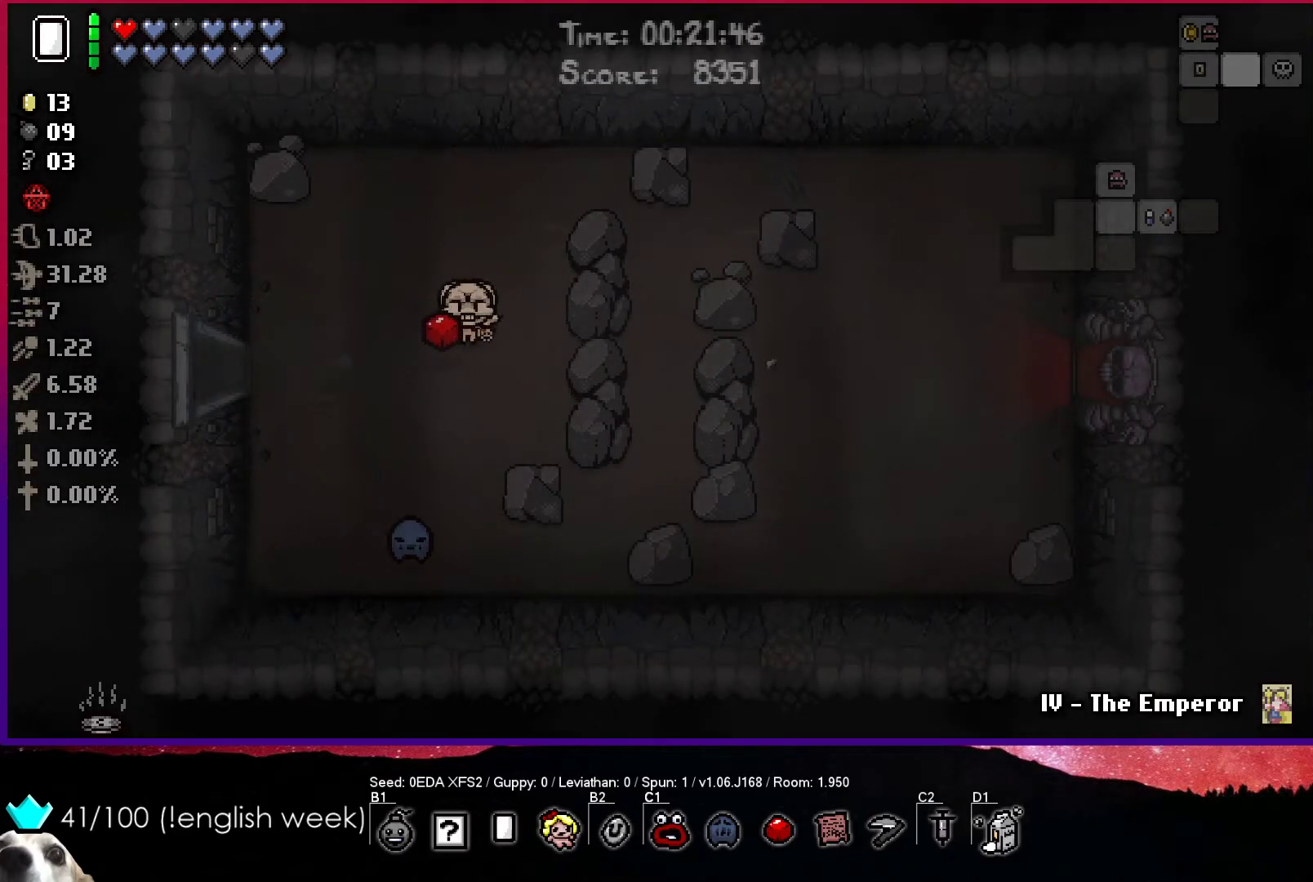
{"buttons": [], "left_stick": "down", "events": []}
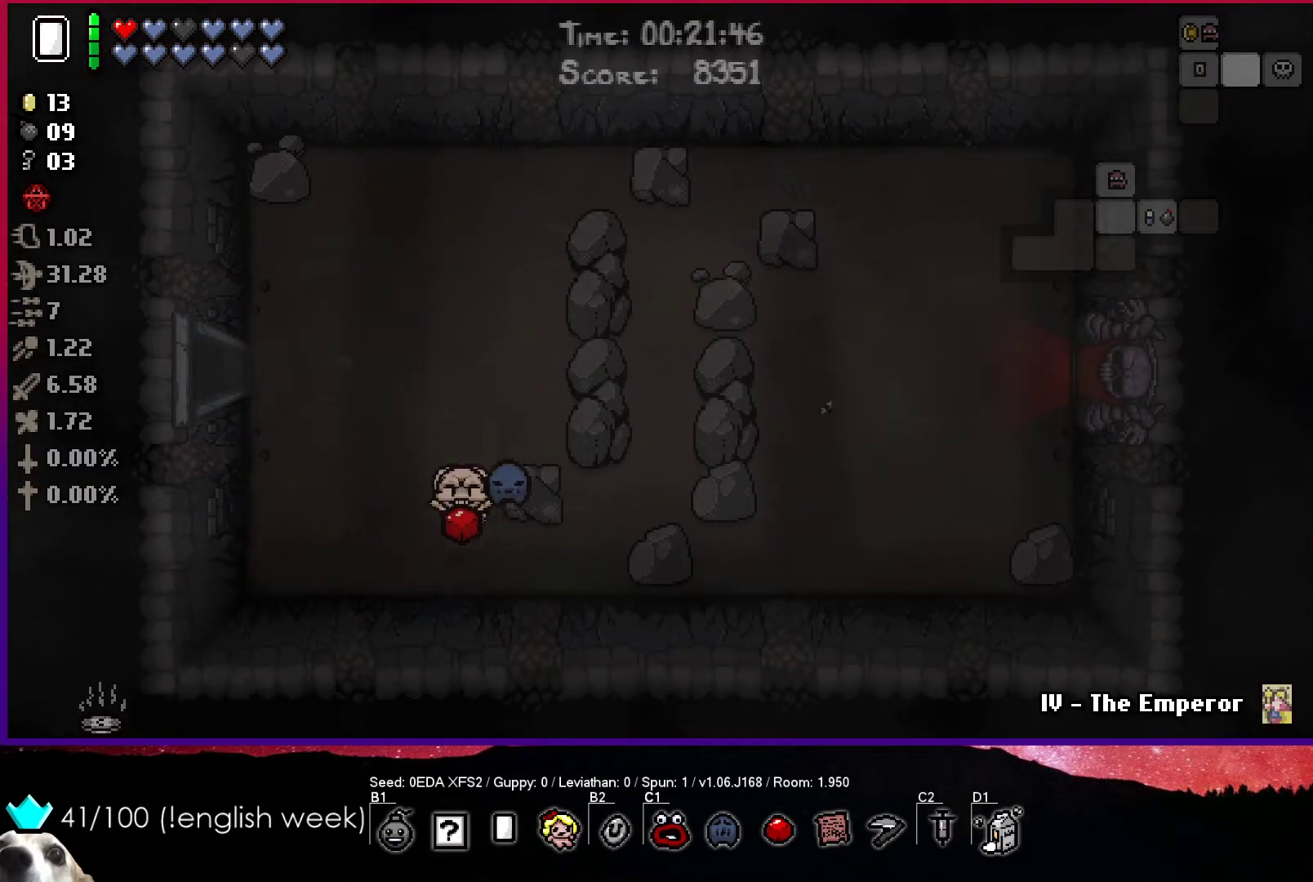
{"buttons": [], "left_stick": "right", "events": [[67, "left_stick", "right"]]}
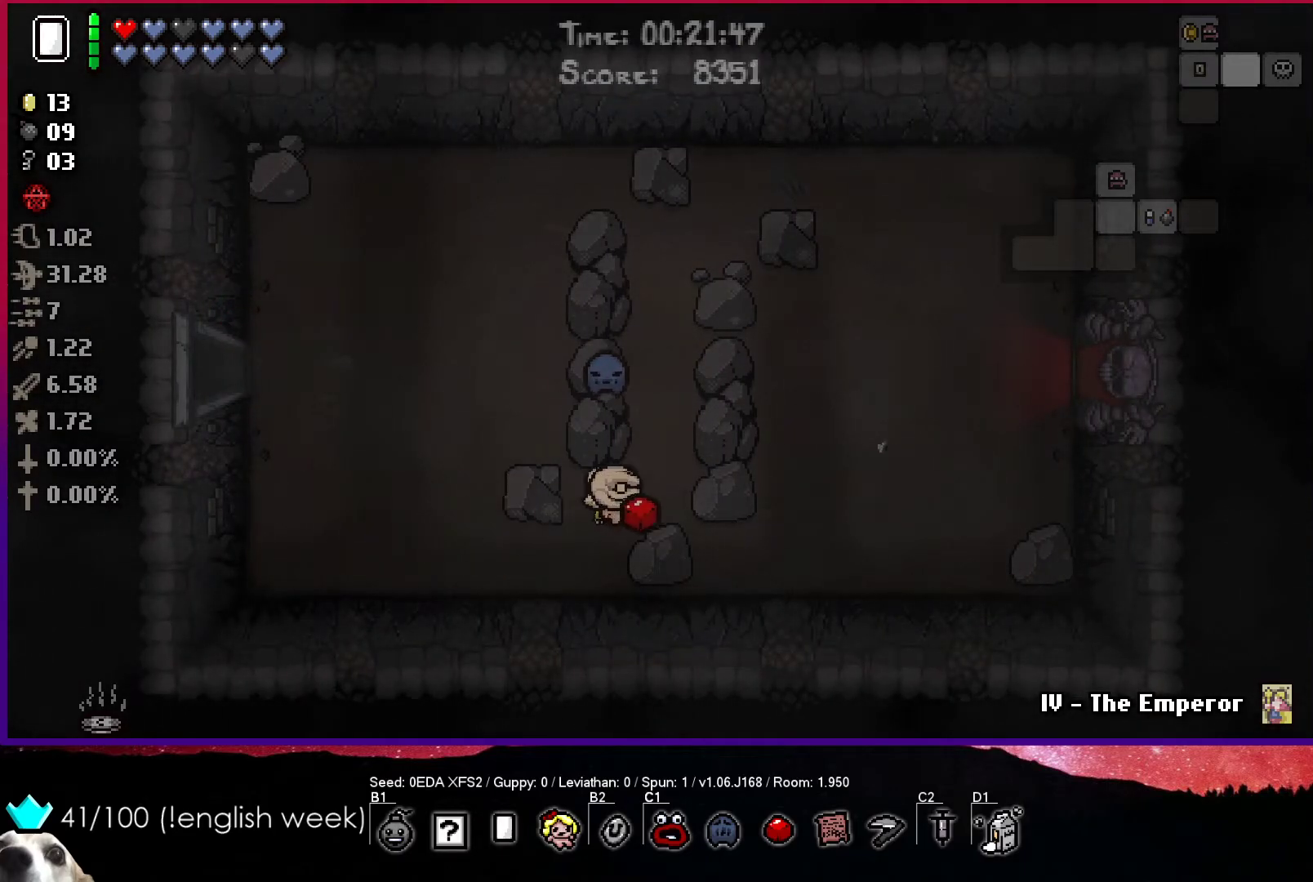
{"buttons": [], "left_stick": "up-right", "events": [[33, "left_stick", "up-right"]]}
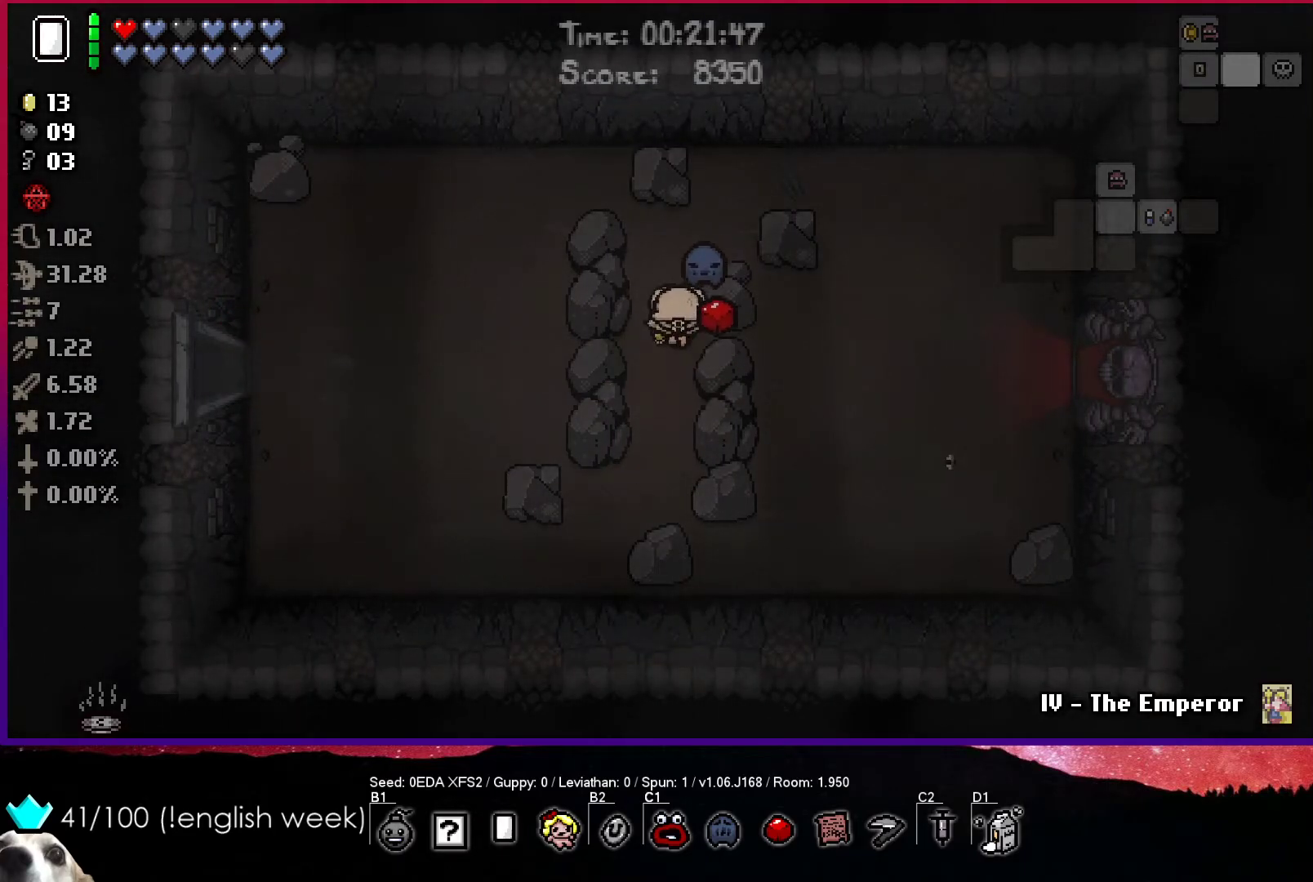
{"buttons": [], "left_stick": "right", "events": [[500, "left_stick", "right"]]}
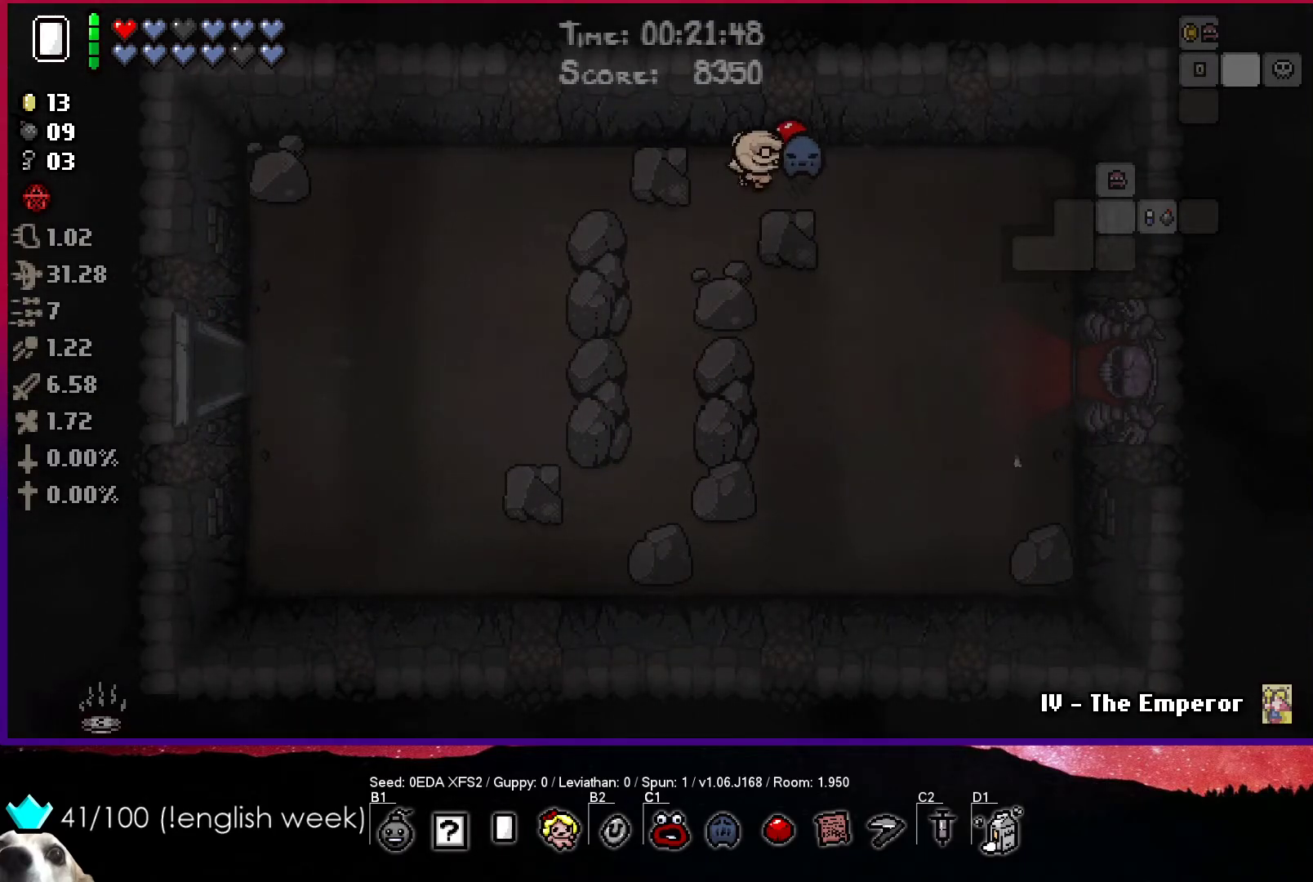
{"buttons": [], "left_stick": "down-right", "events": [[167, "left_stick", "down-right"]]}
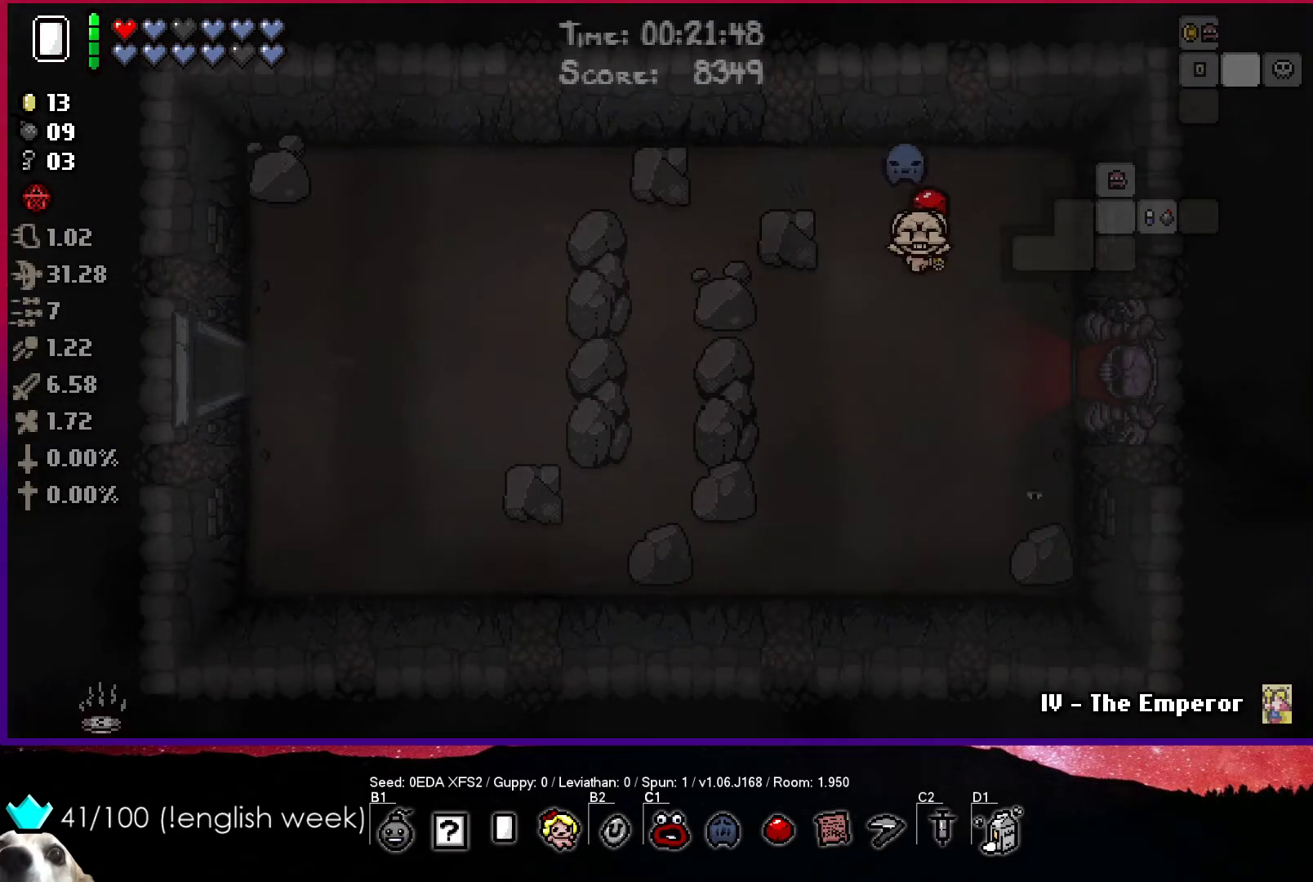
{"buttons": [], "left_stick": "right", "events": [[317, "left_stick", "right"]]}
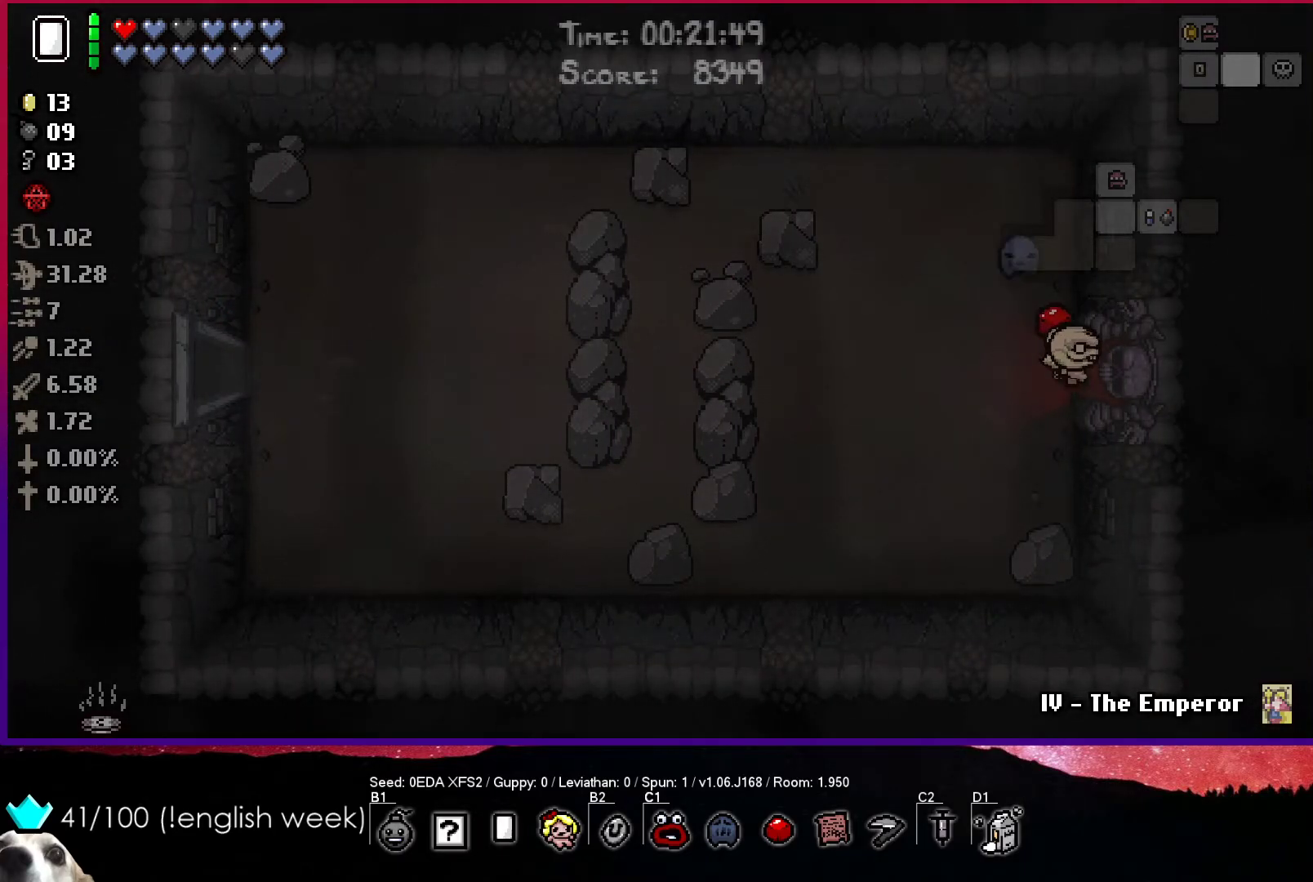
{"buttons": [], "left_stick": "center", "events": [[317, "left_stick", "center"]]}
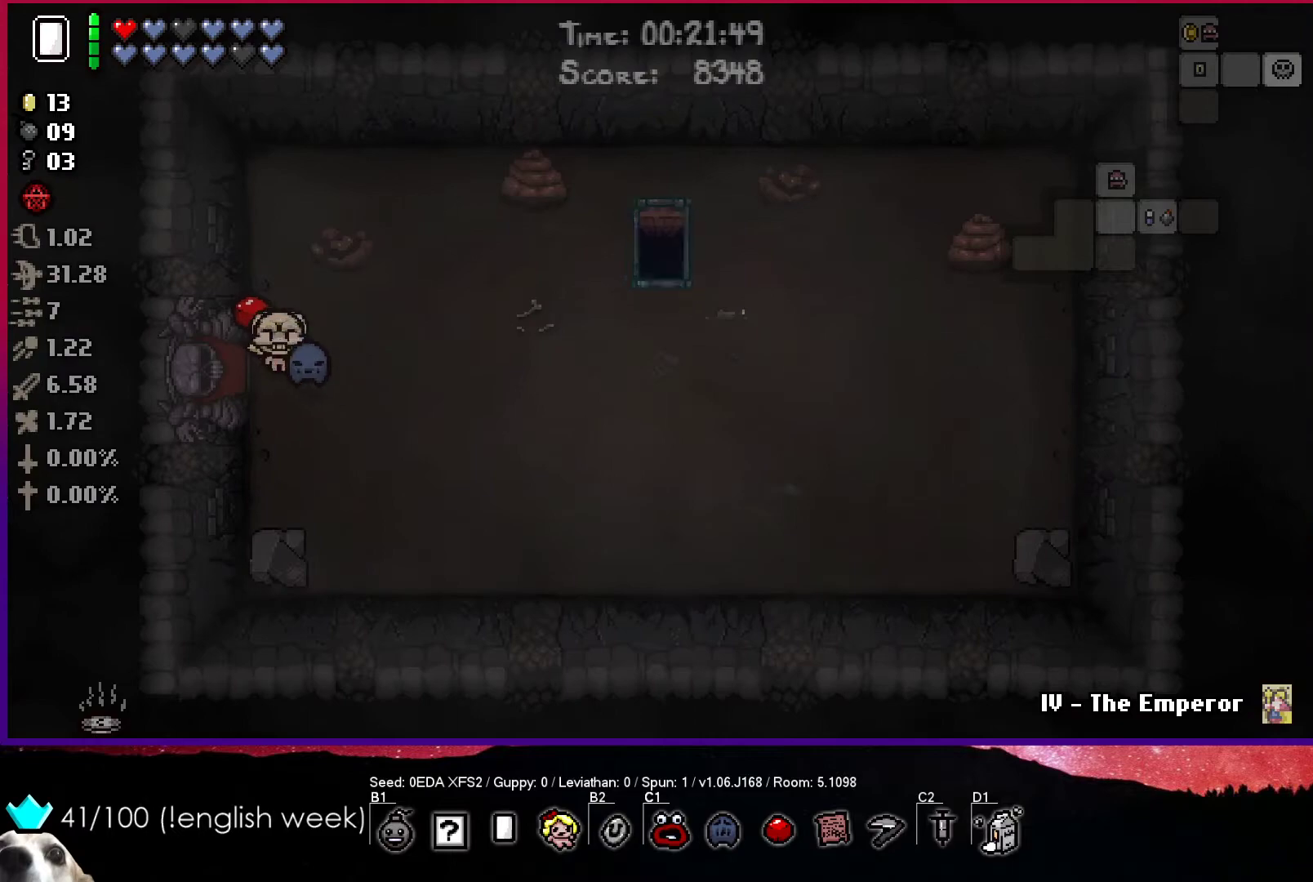
{"buttons": [], "left_stick": "up-right", "events": [[33, "left_stick", "right"], [200, "left_stick", "up-right"]]}
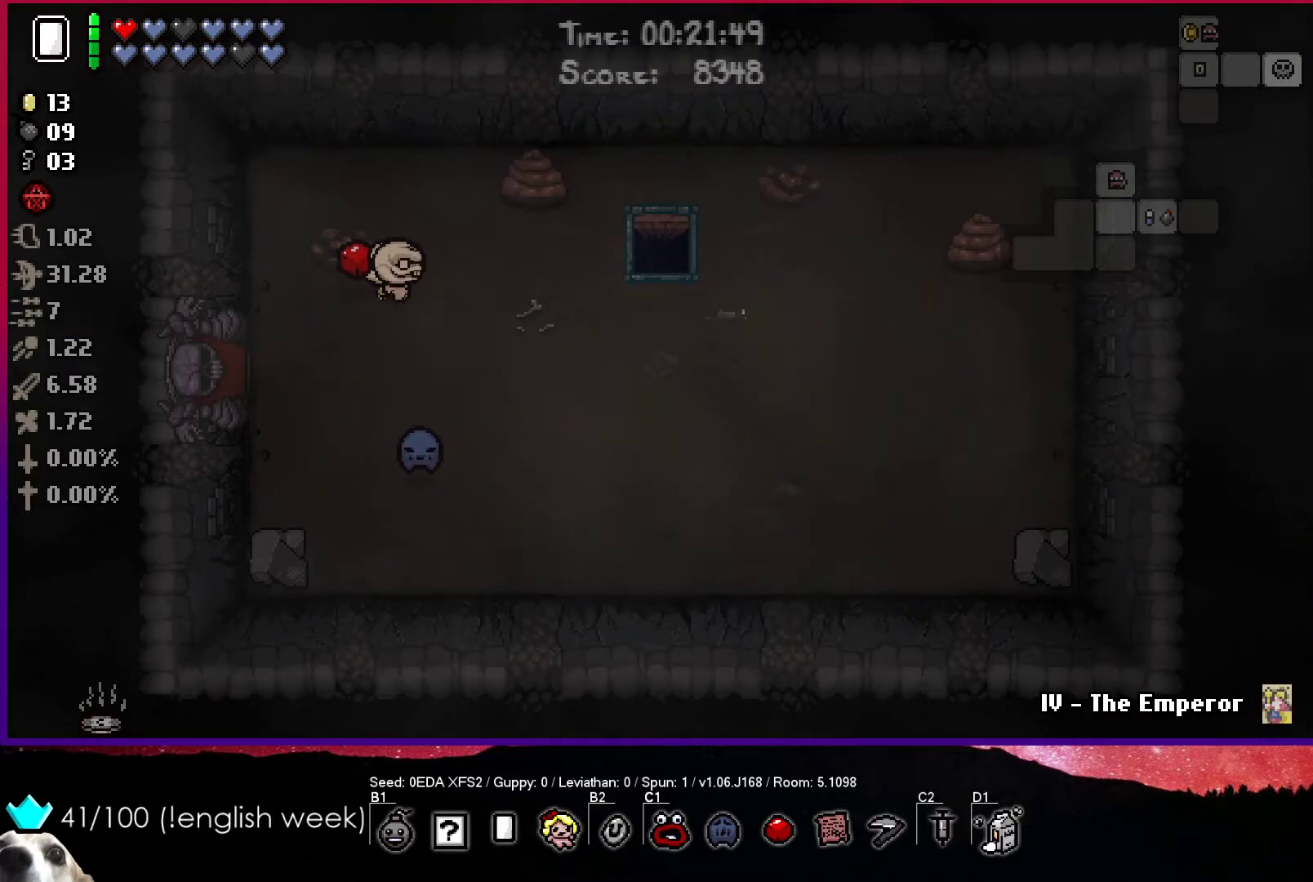
{"buttons": [], "left_stick": "right", "events": [[200, "left_stick", "right"]]}
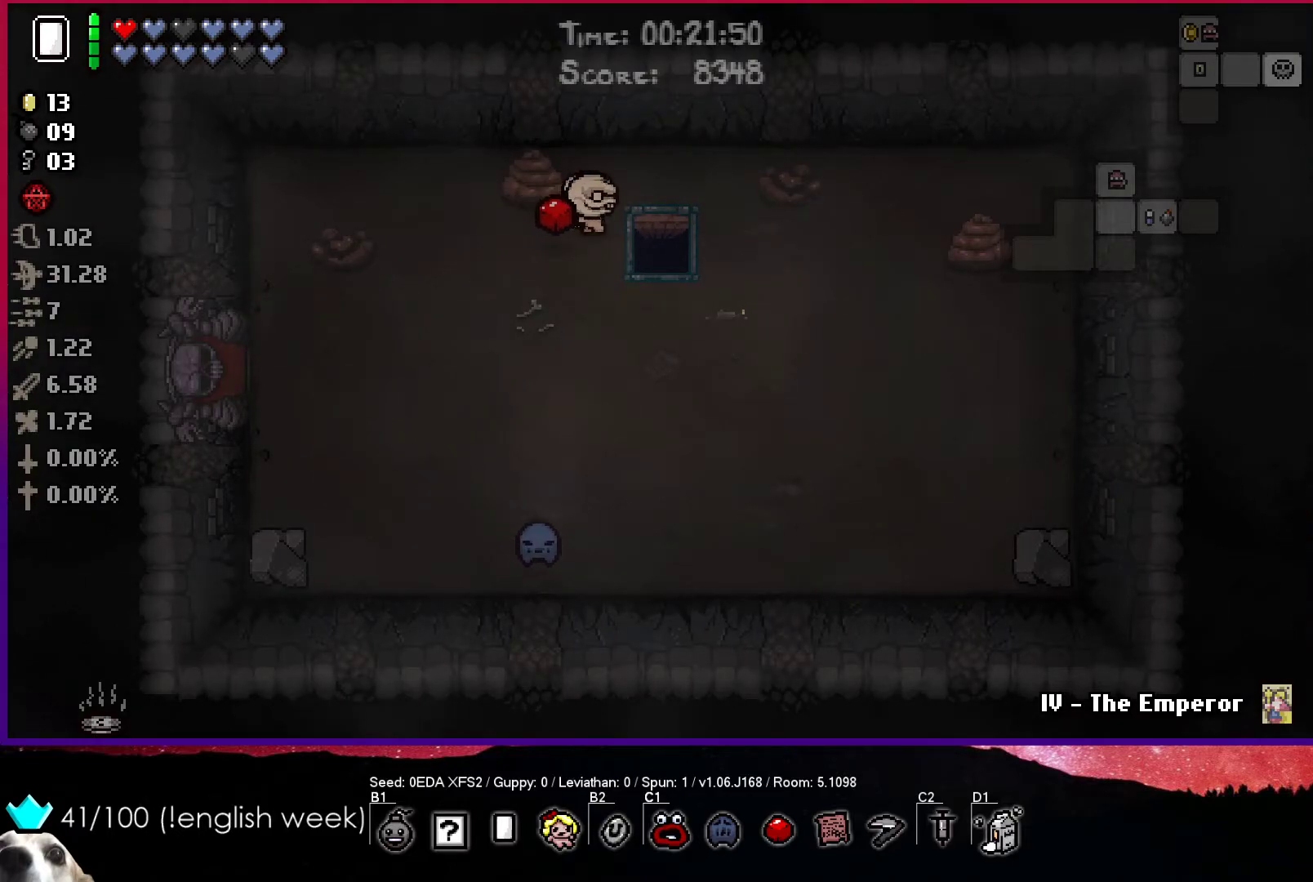
{"buttons": [], "left_stick": "center", "events": [[267, "left_stick", "center"]]}
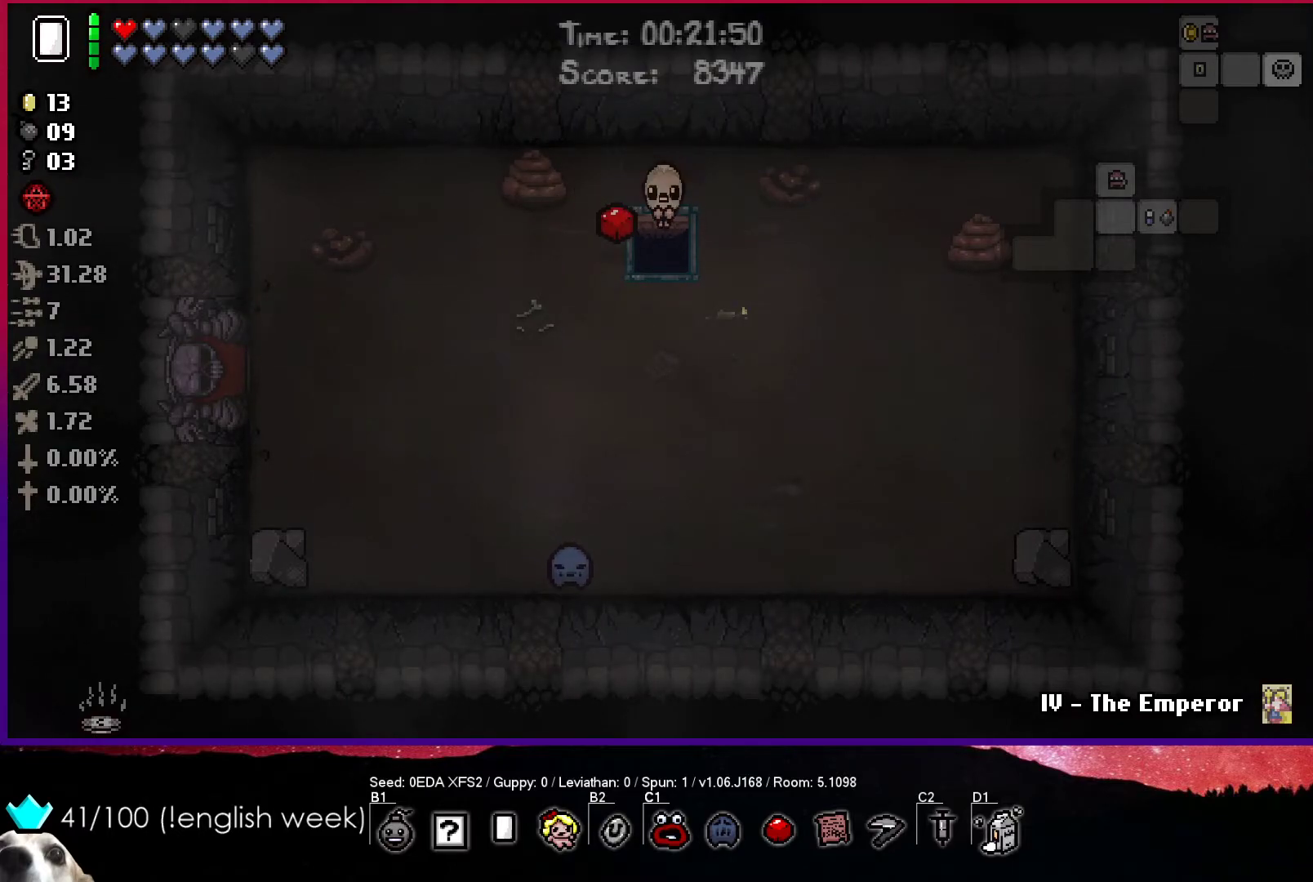
{"buttons": [], "left_stick": "center", "events": []}
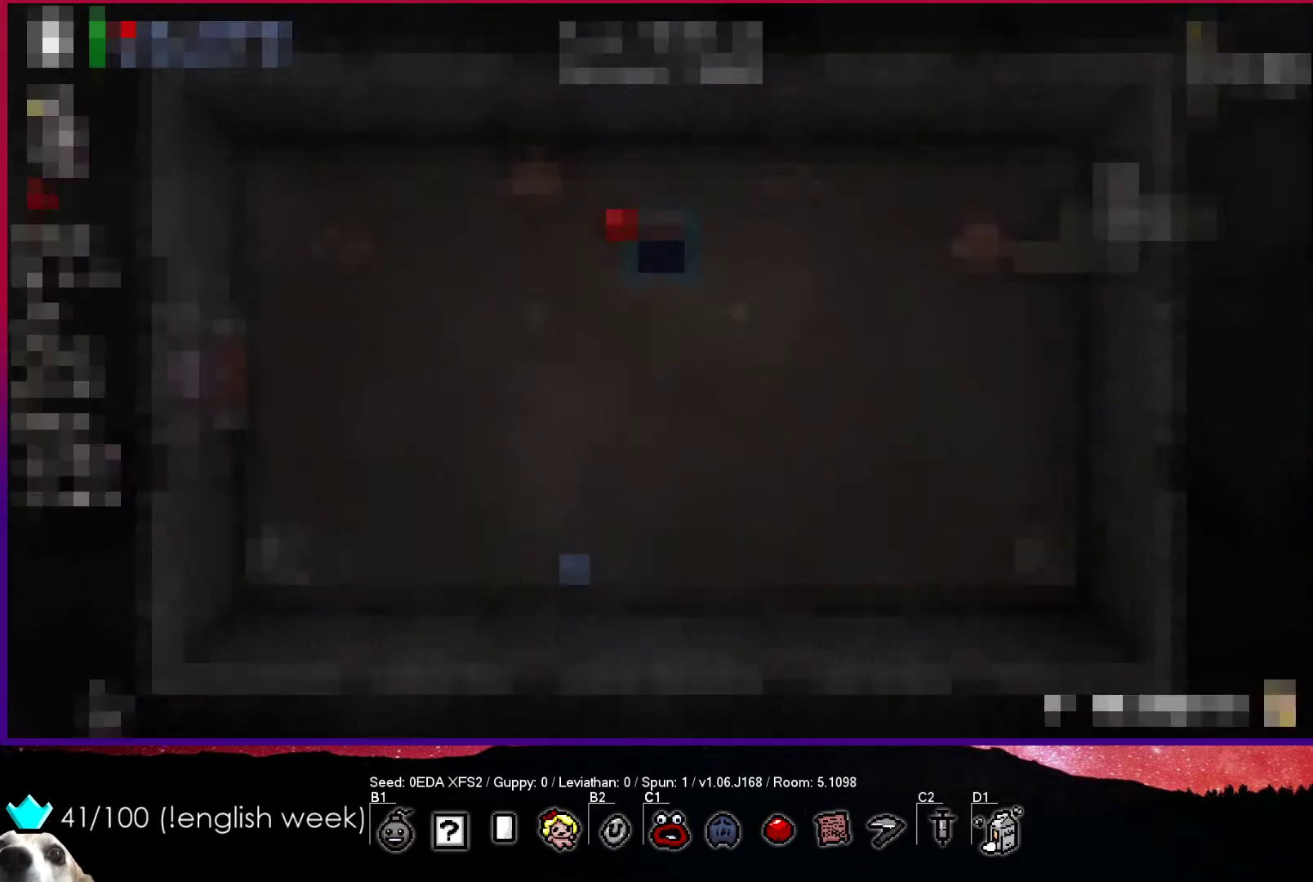
{"buttons": [], "left_stick": "center", "events": []}
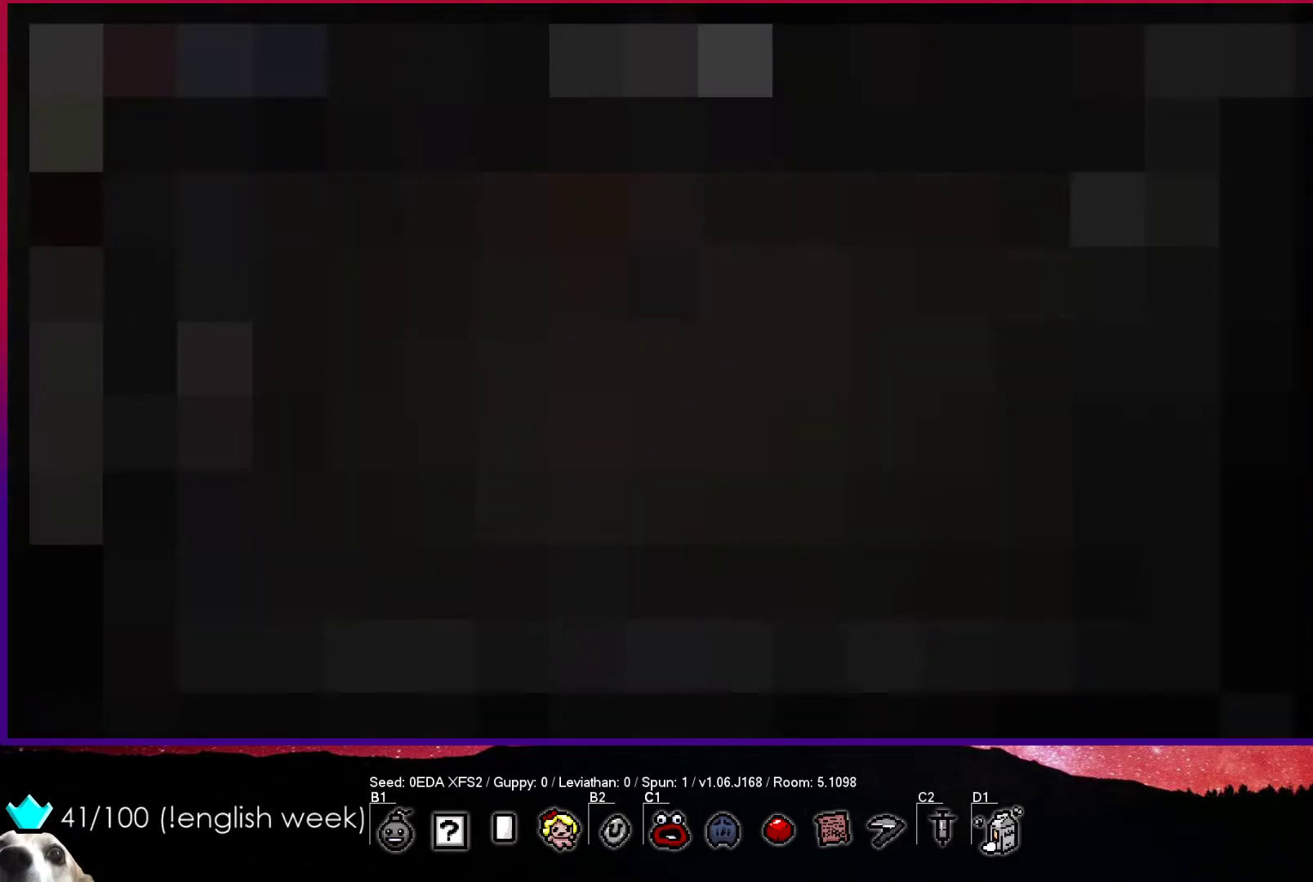
{"buttons": [], "left_stick": "center", "events": []}
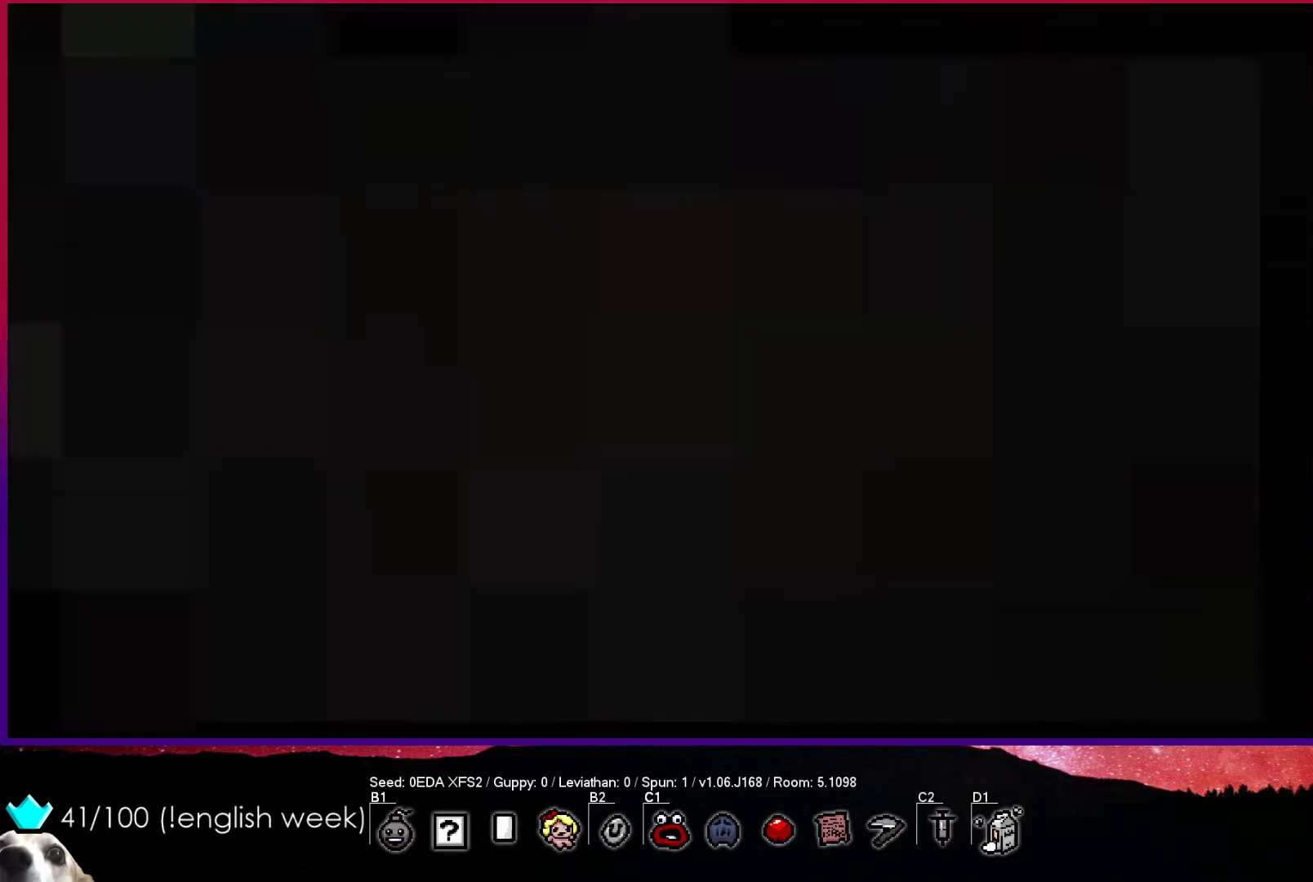
{"buttons": ["CROSS"], "left_stick": "center", "events": [[300, "CROSS", "down"], [383, "CROSS", "up"], [483, "CROSS", "down"]]}
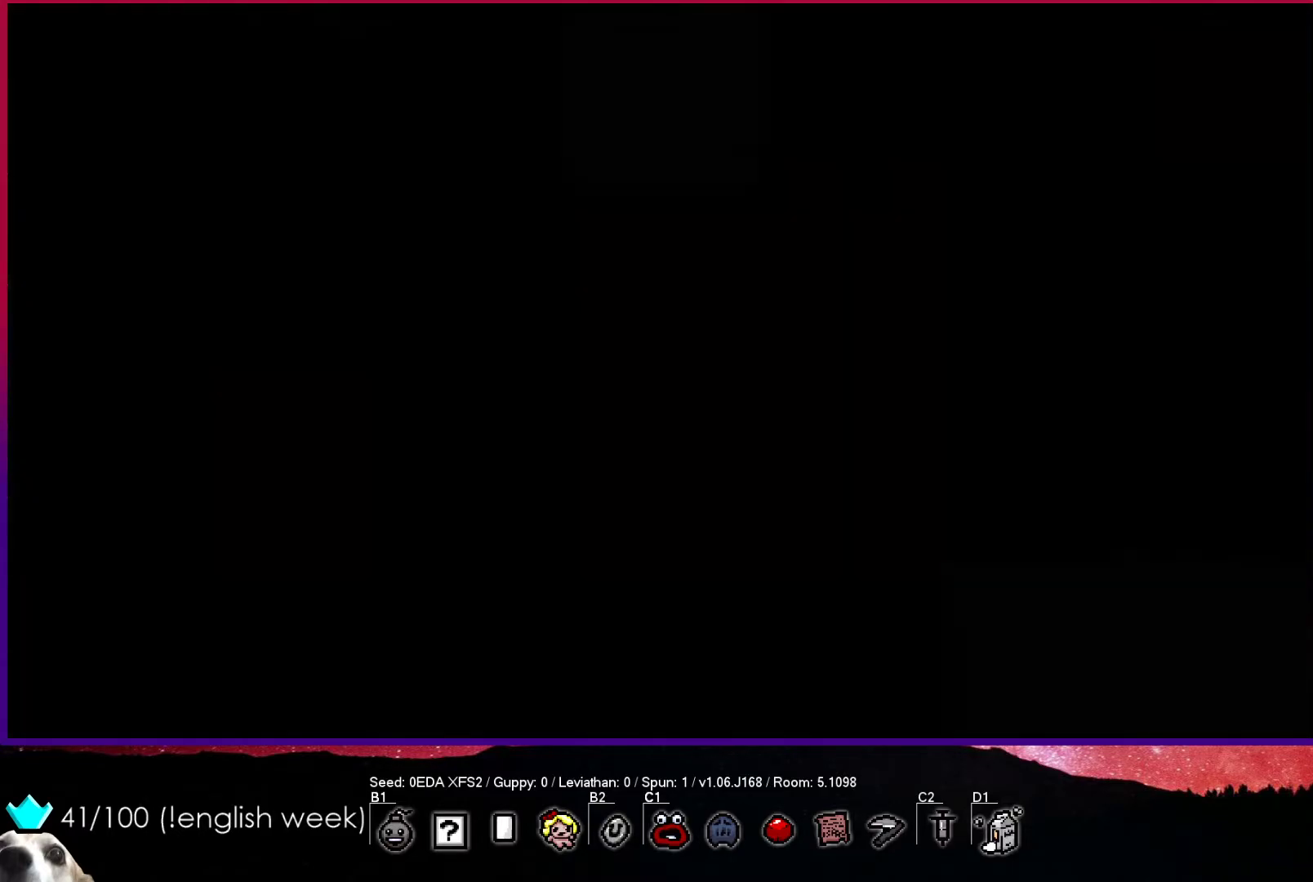
{"buttons": [], "left_stick": "center", "events": [[50, "CROSS", "up"], [117, "CROSS", "down"], [167, "CROSS", "up"], [267, "CROSS", "down"], [317, "CROSS", "up"], [433, "CROSS", "down"], [467, "CROSS", "up"]]}
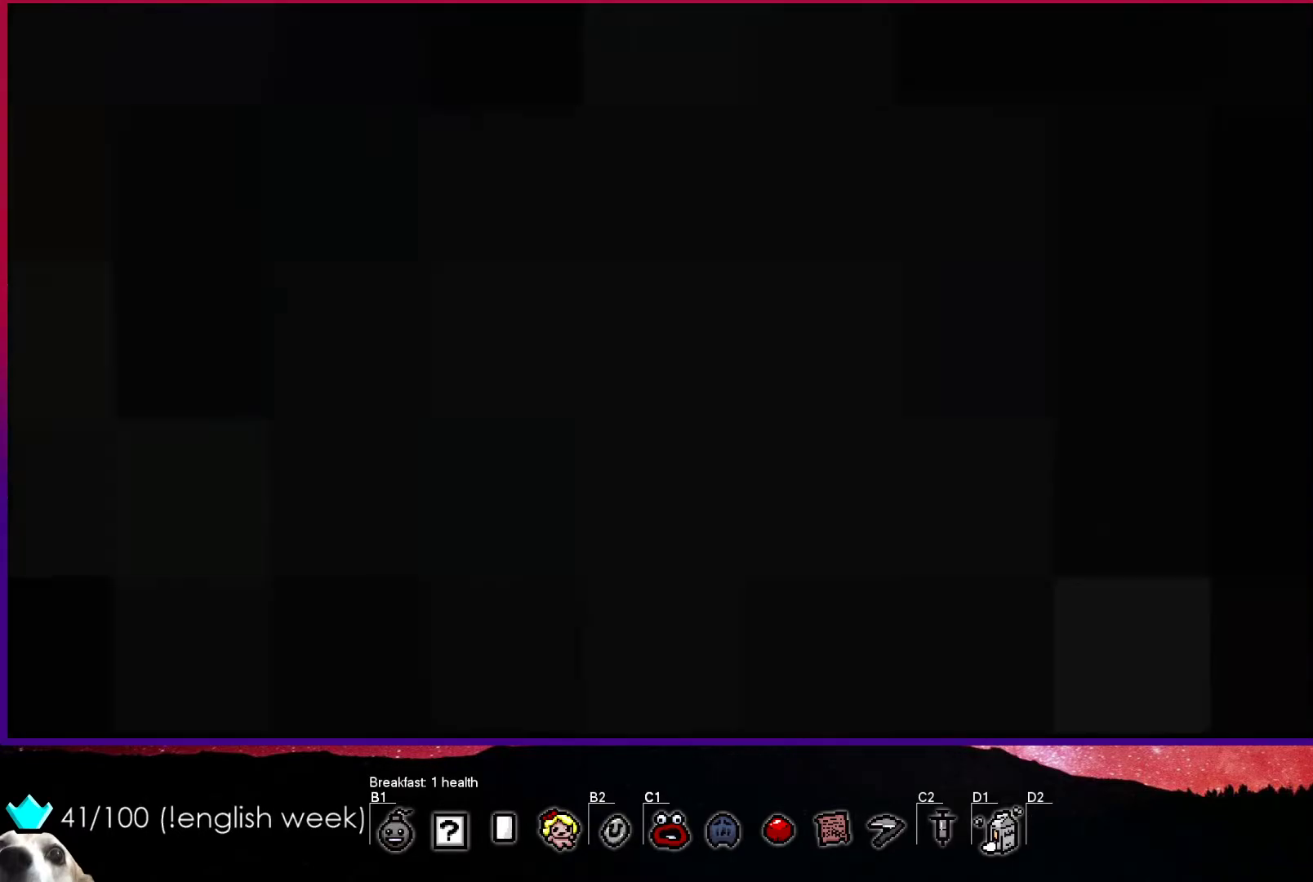
{"buttons": [], "left_stick": "center", "events": []}
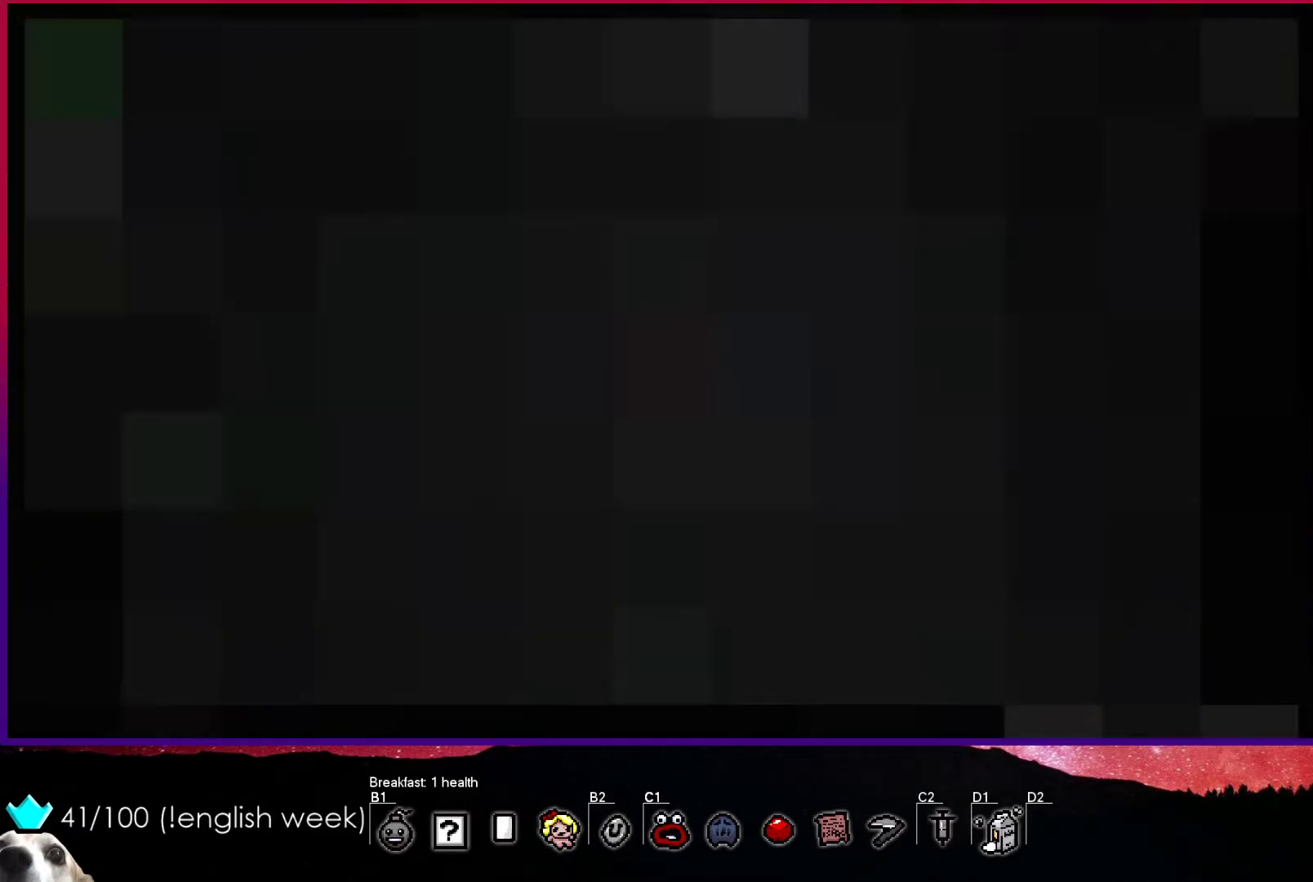
{"buttons": [], "left_stick": "center", "events": []}
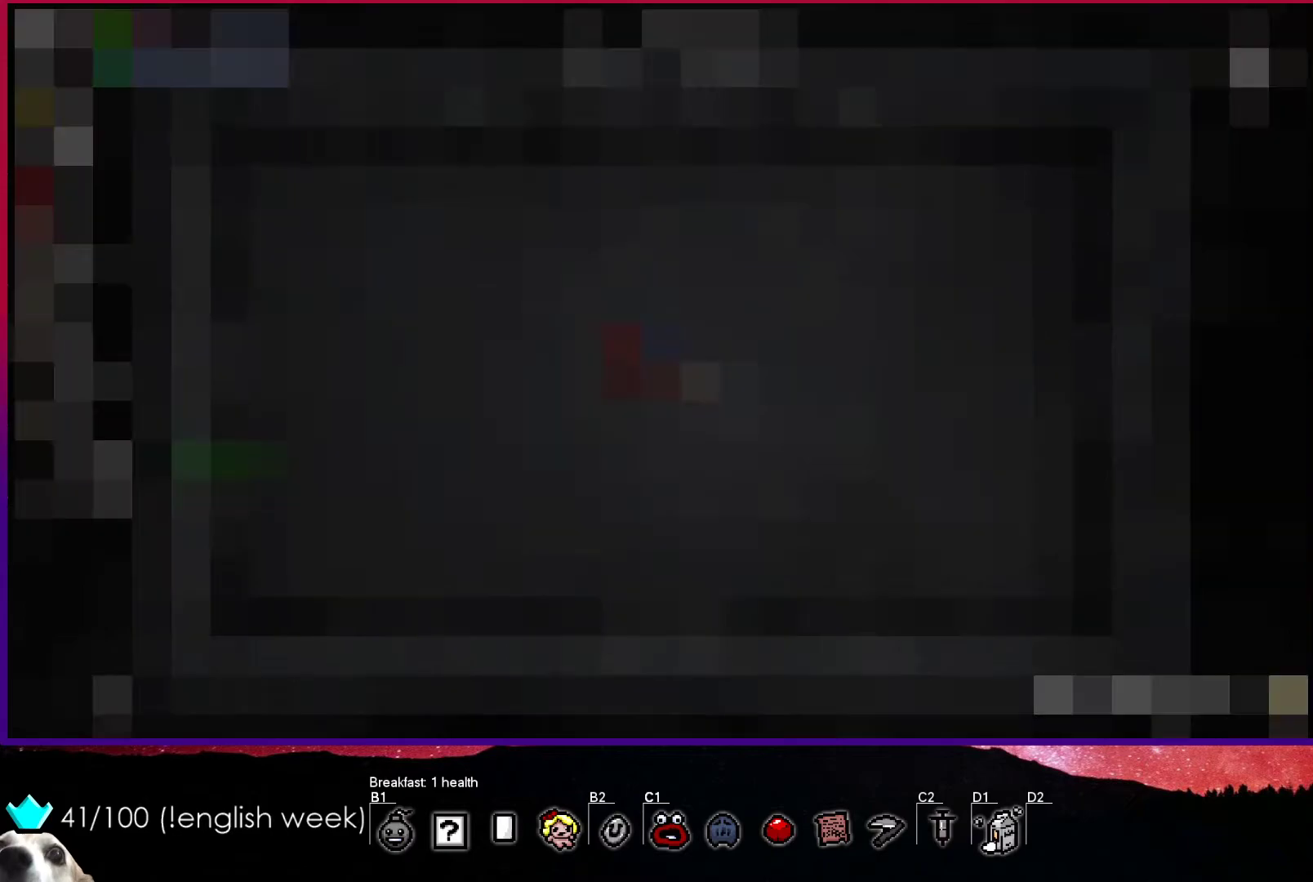
{"buttons": [], "left_stick": "center", "events": []}
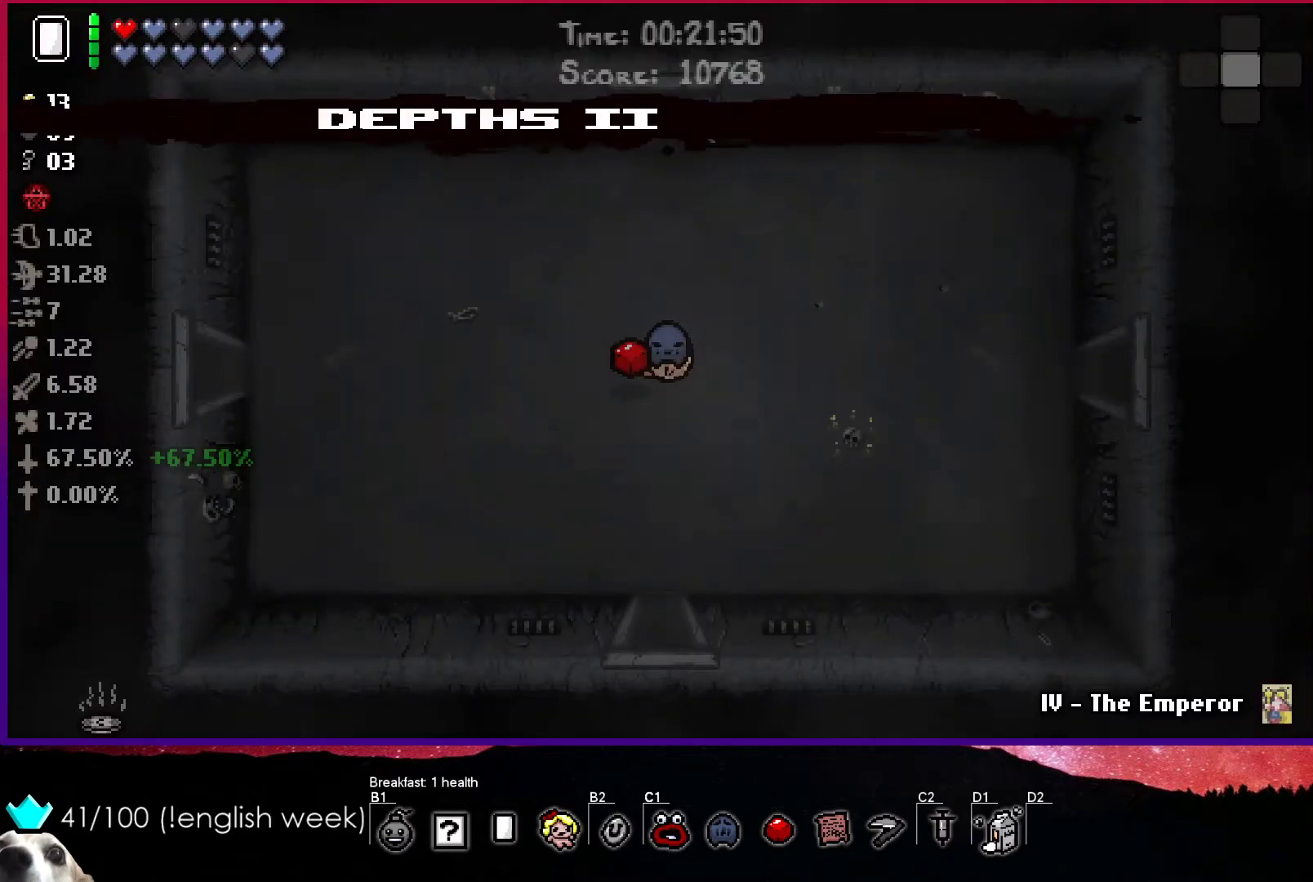
{"buttons": [], "left_stick": "center", "events": []}
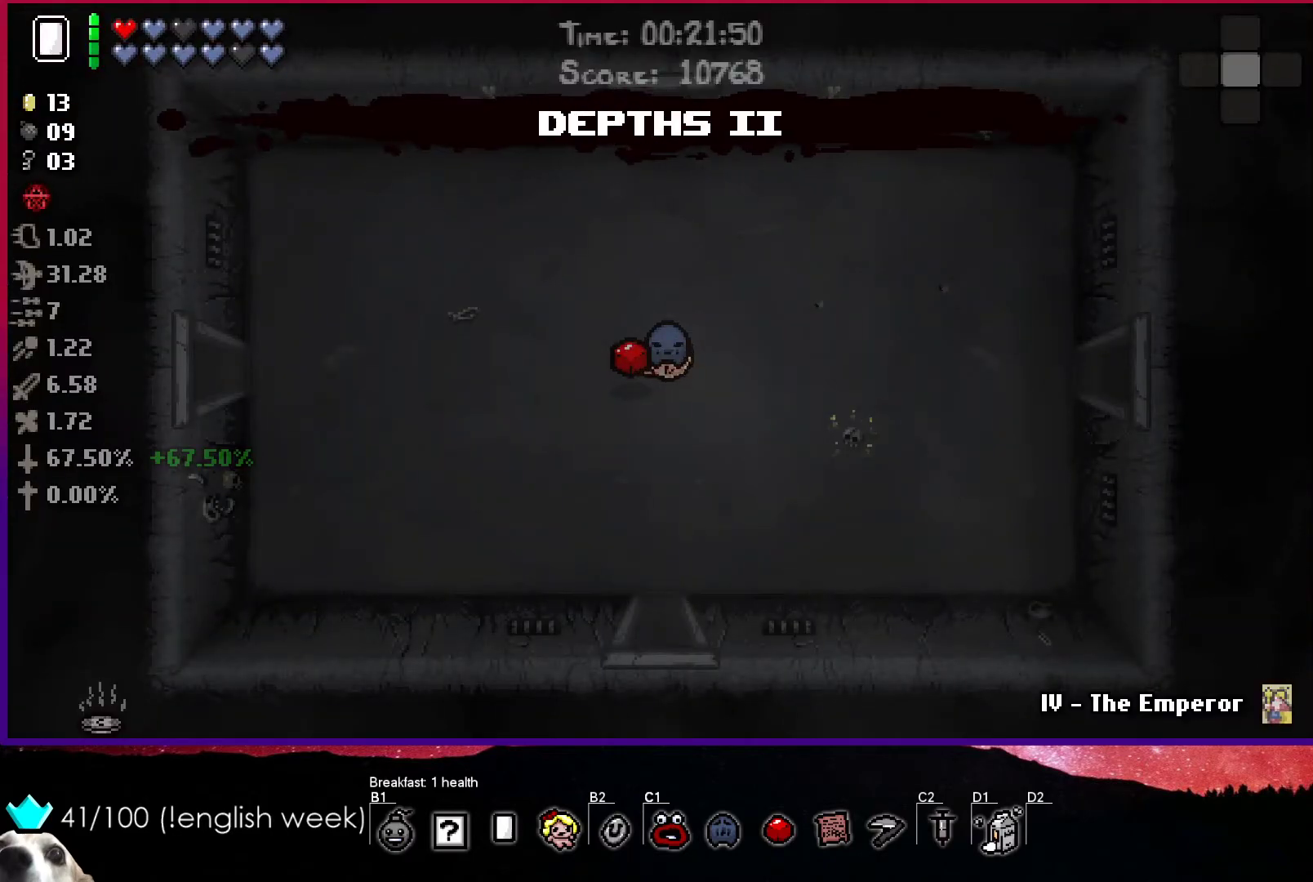
{"buttons": [], "left_stick": "center", "events": []}
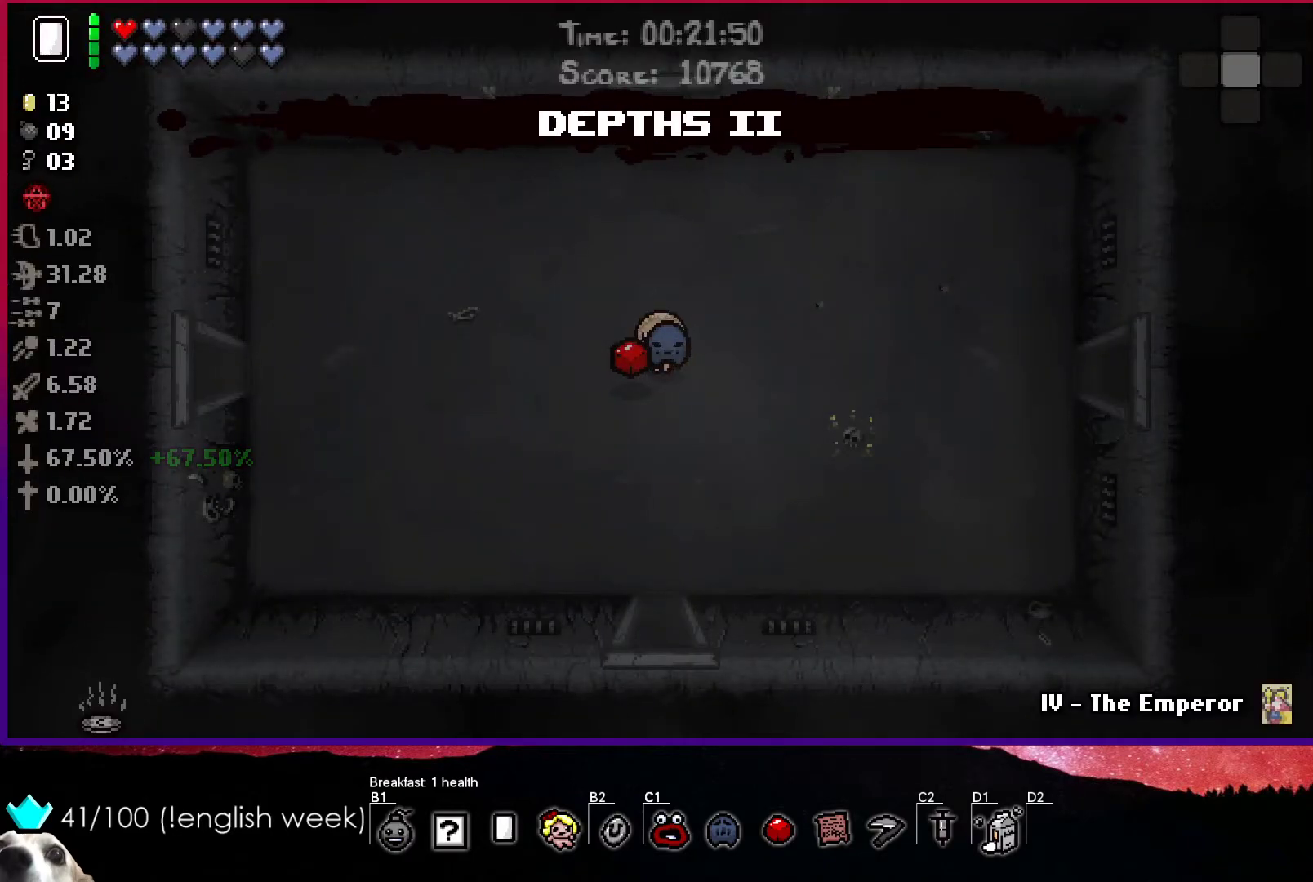
{"buttons": [], "left_stick": "center", "events": []}
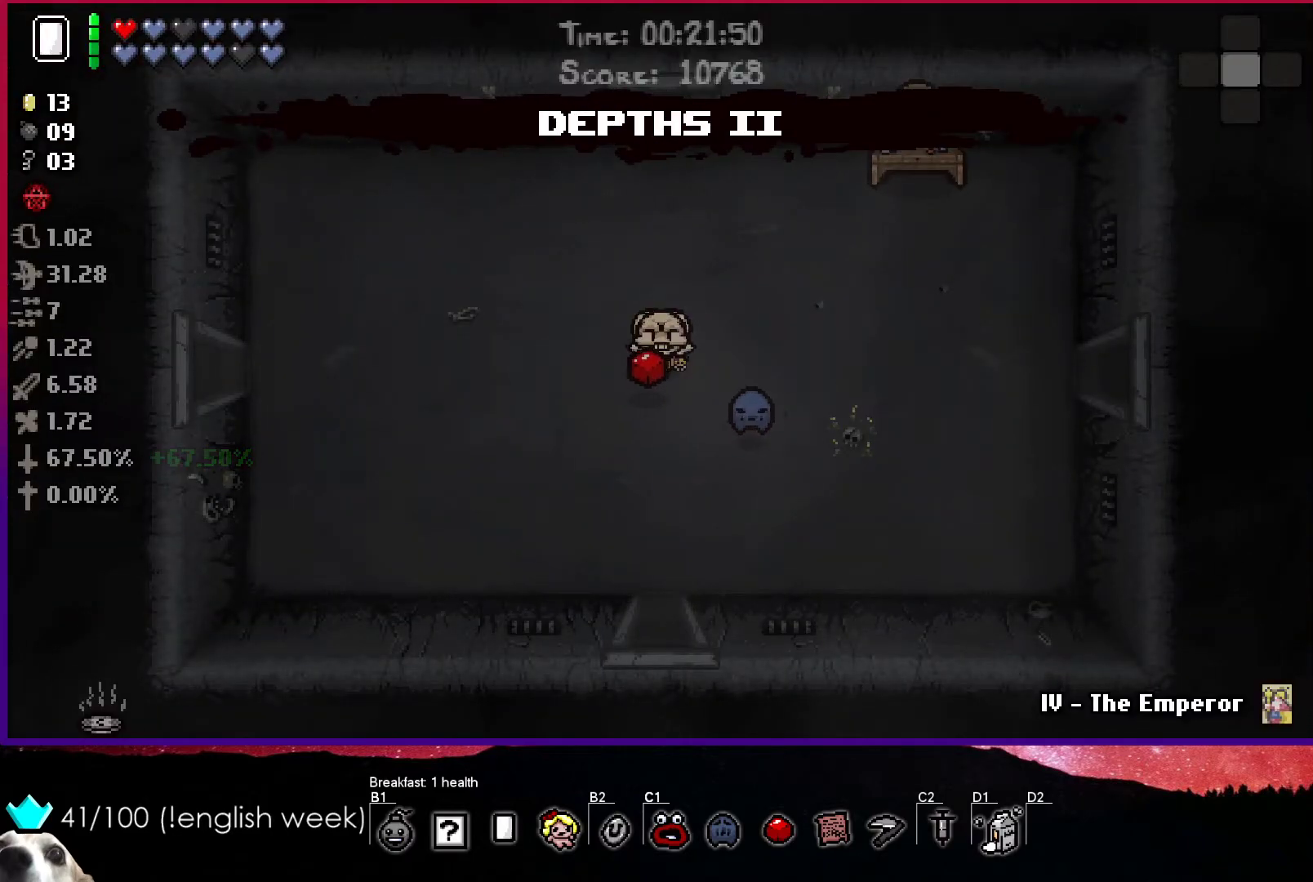
{"buttons": [], "left_stick": "center", "events": []}
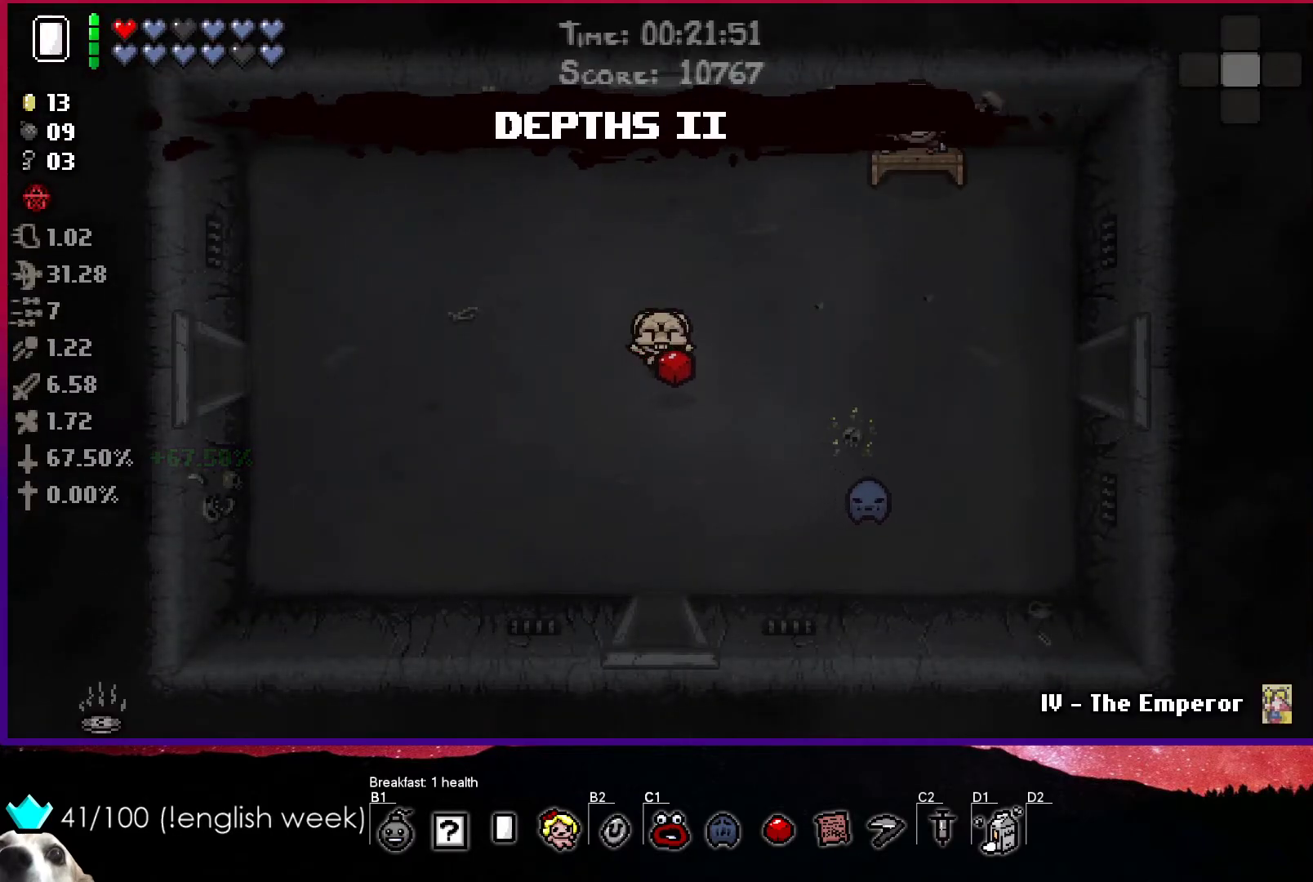
{"buttons": [], "left_stick": "center", "events": []}
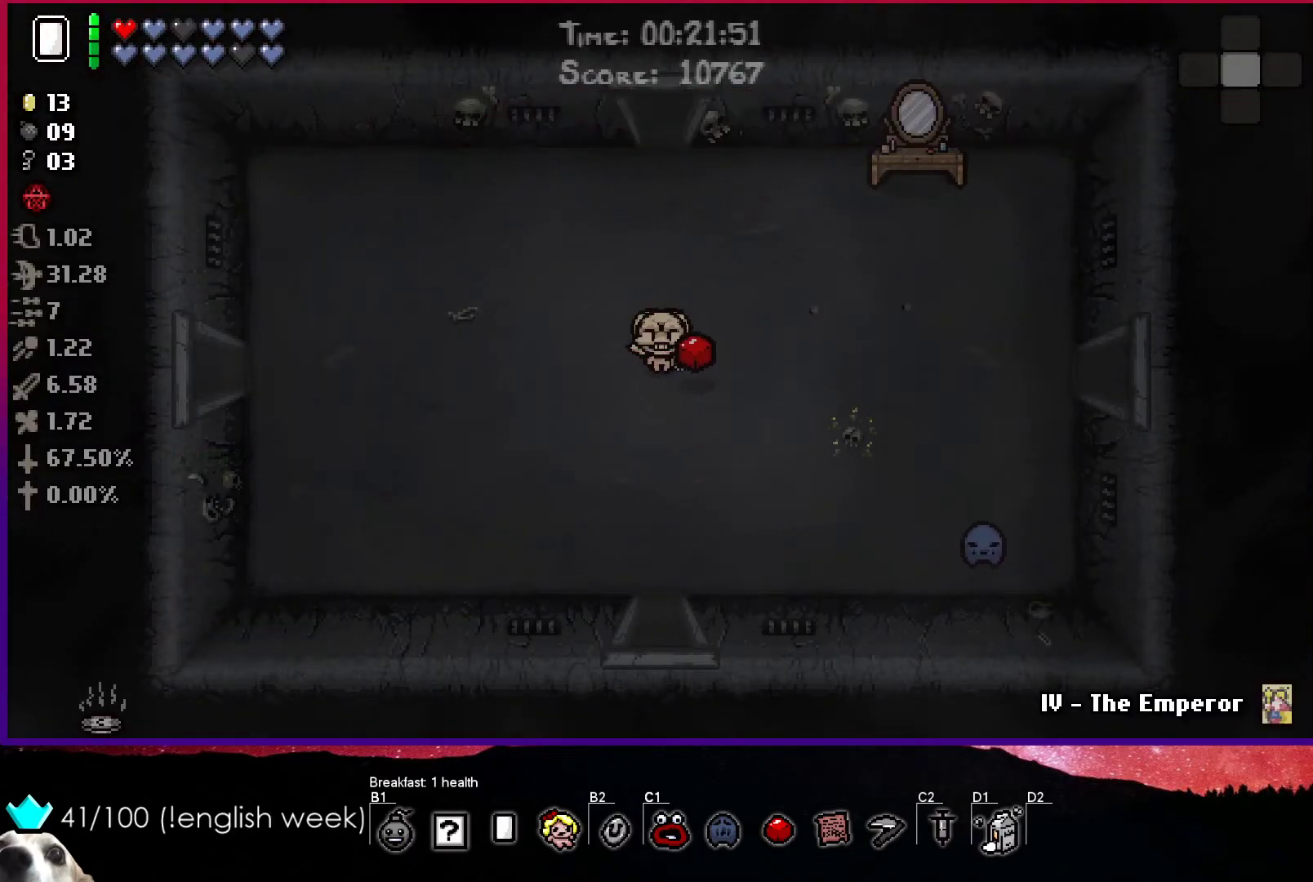
{"buttons": [], "left_stick": "center", "events": []}